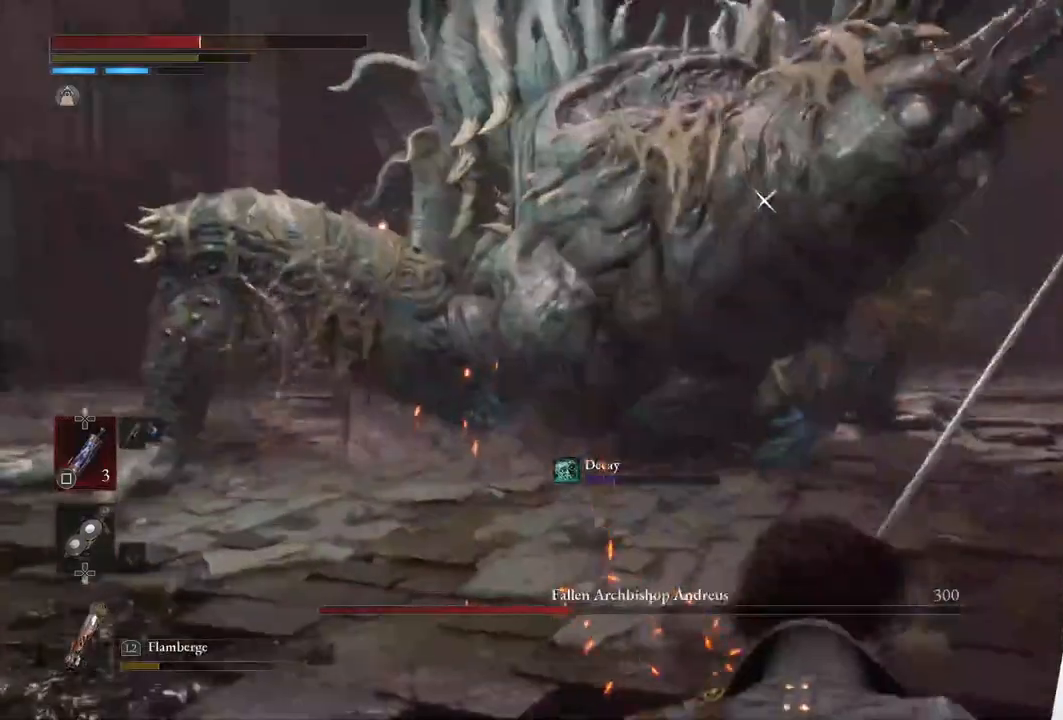
Gameplay with a controller (PlayStation layout); each line is a JSON object with the inputs held at the frame after it. "events" lists button and stick changes between this image and that frame as [ms after this image, input, new state], when the widget could be followed in between.
{"buttons": [], "left_stick": "up-right", "right_stick": "center", "events": [[167, "left_stick", "center"], [400, "left_stick", "up-right"]]}
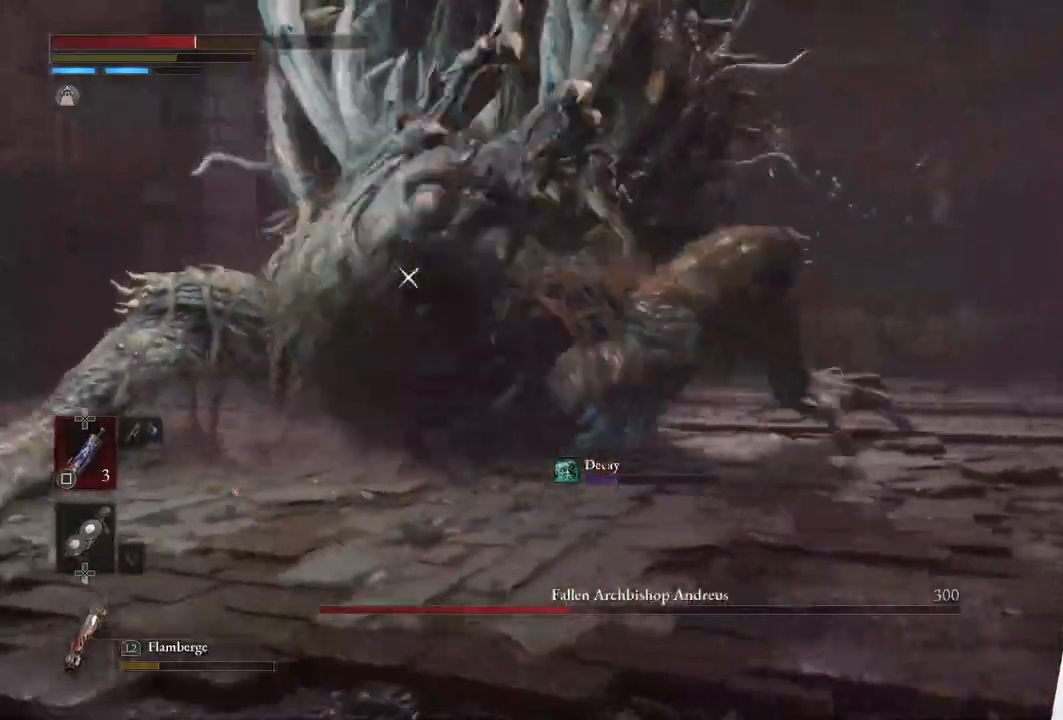
{"buttons": [], "left_stick": "up-right", "right_stick": "center", "events": []}
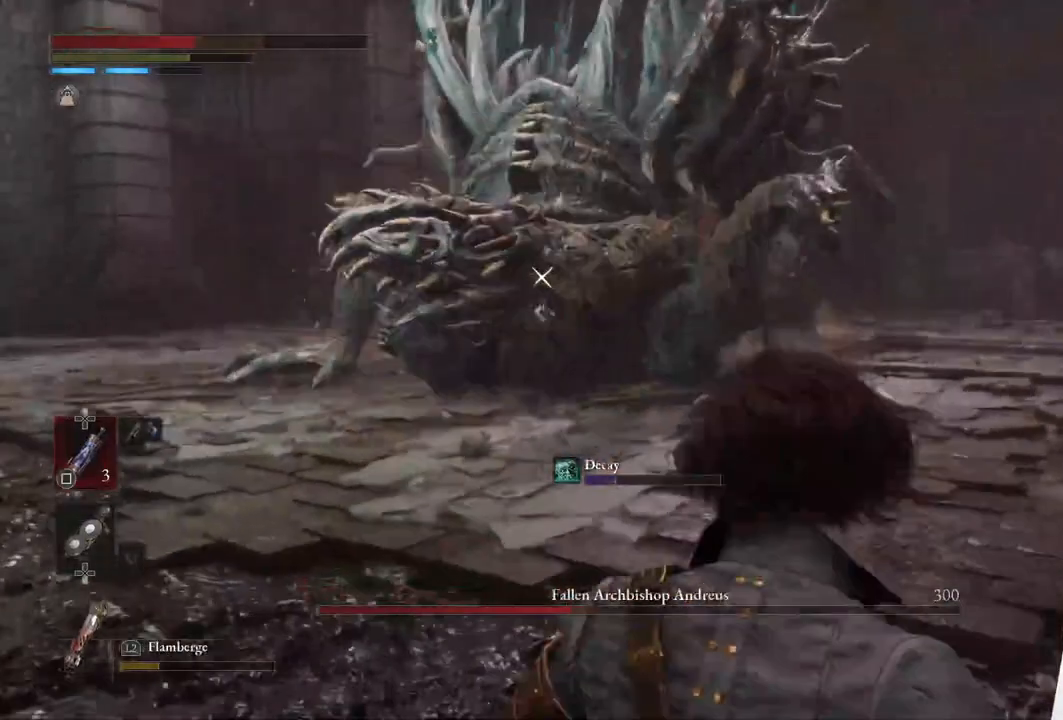
{"buttons": [], "left_stick": "up-right", "right_stick": "center", "events": []}
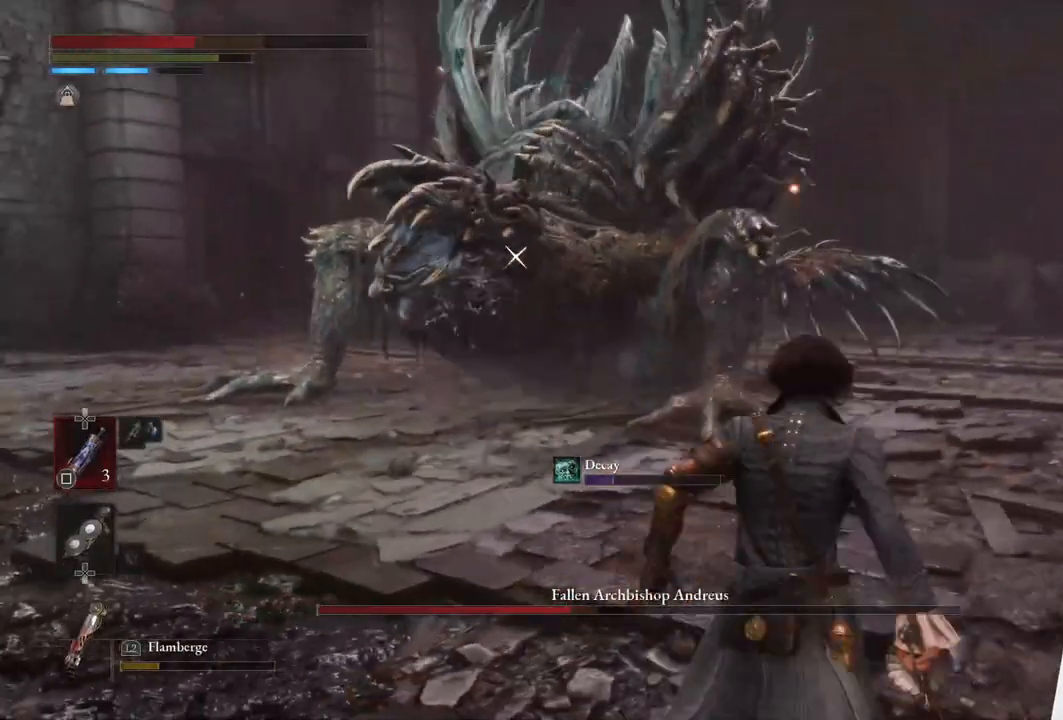
{"buttons": [], "left_stick": "right", "right_stick": "center", "events": [[267, "left_stick", "right"]]}
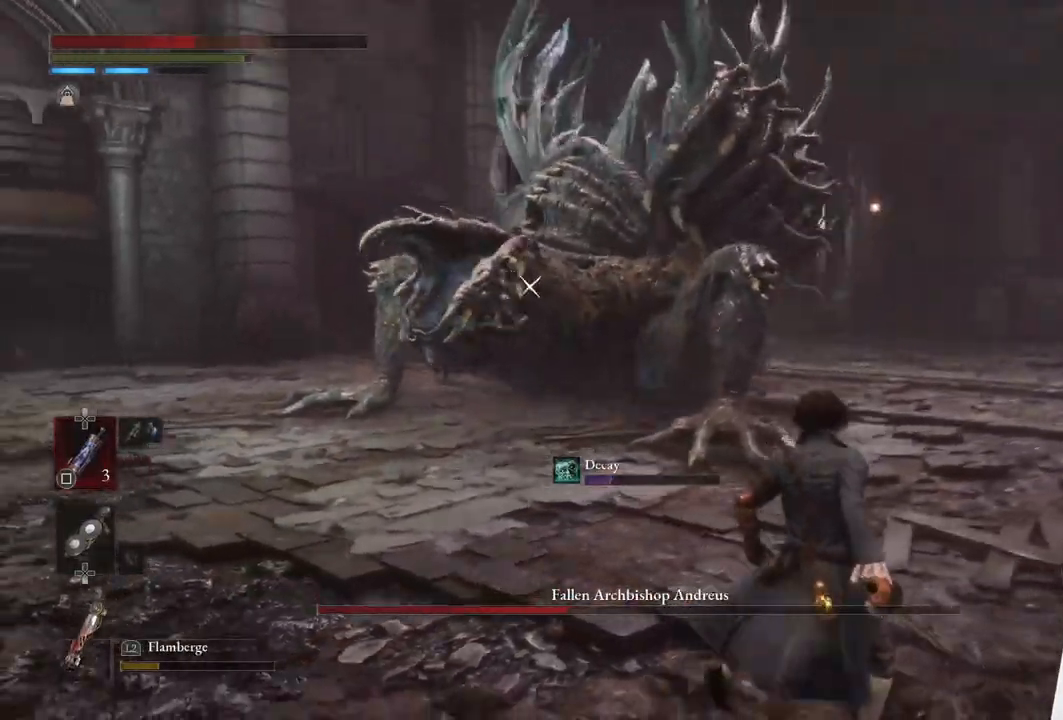
{"buttons": [], "left_stick": "right", "right_stick": "center", "events": [[17, "SQUARE", "down"], [117, "SQUARE", "up"]]}
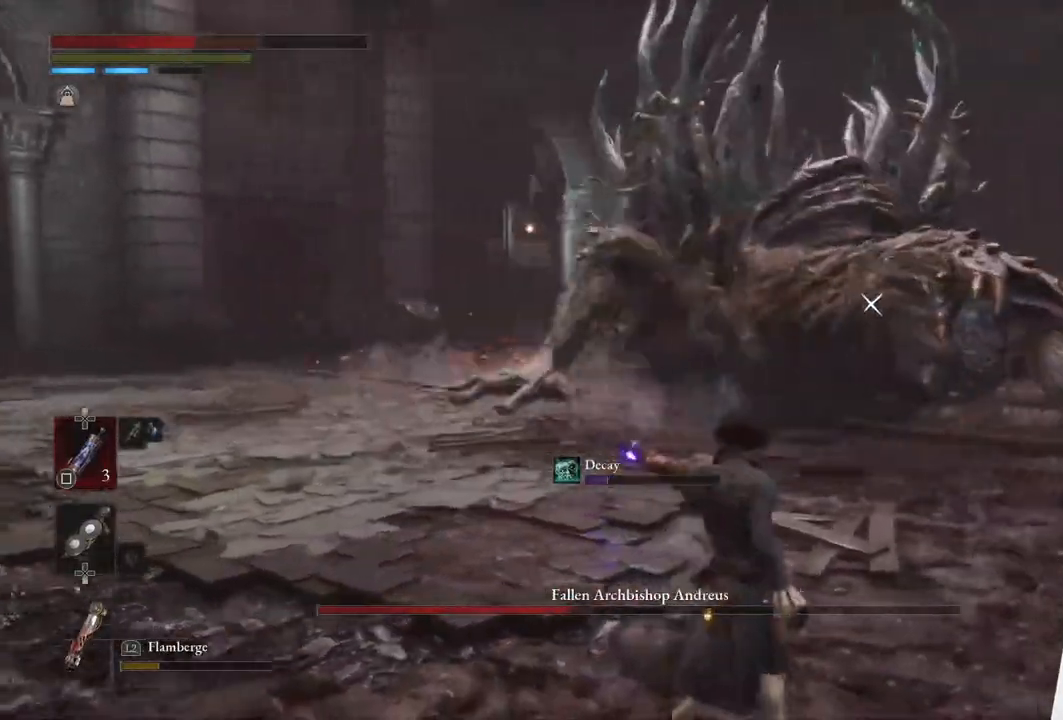
{"buttons": [], "left_stick": "center", "right_stick": "center", "events": [[183, "left_stick", "up-right"], [283, "left_stick", "center"]]}
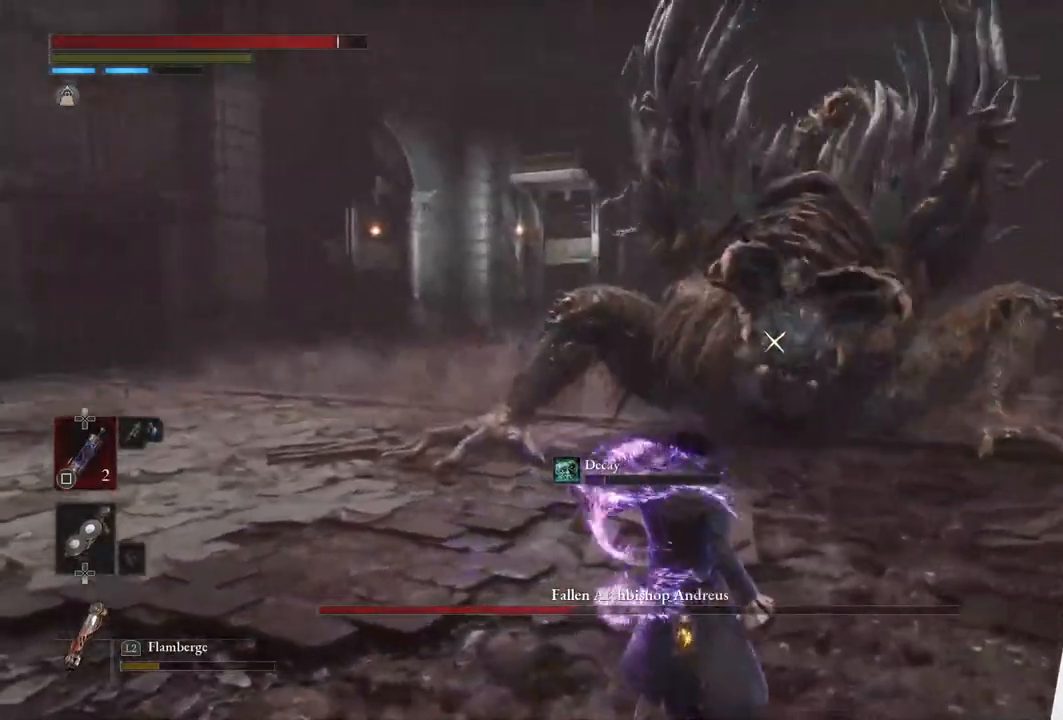
{"buttons": [], "left_stick": "up-left", "right_stick": "center", "events": [[33, "left_stick", "up-left"]]}
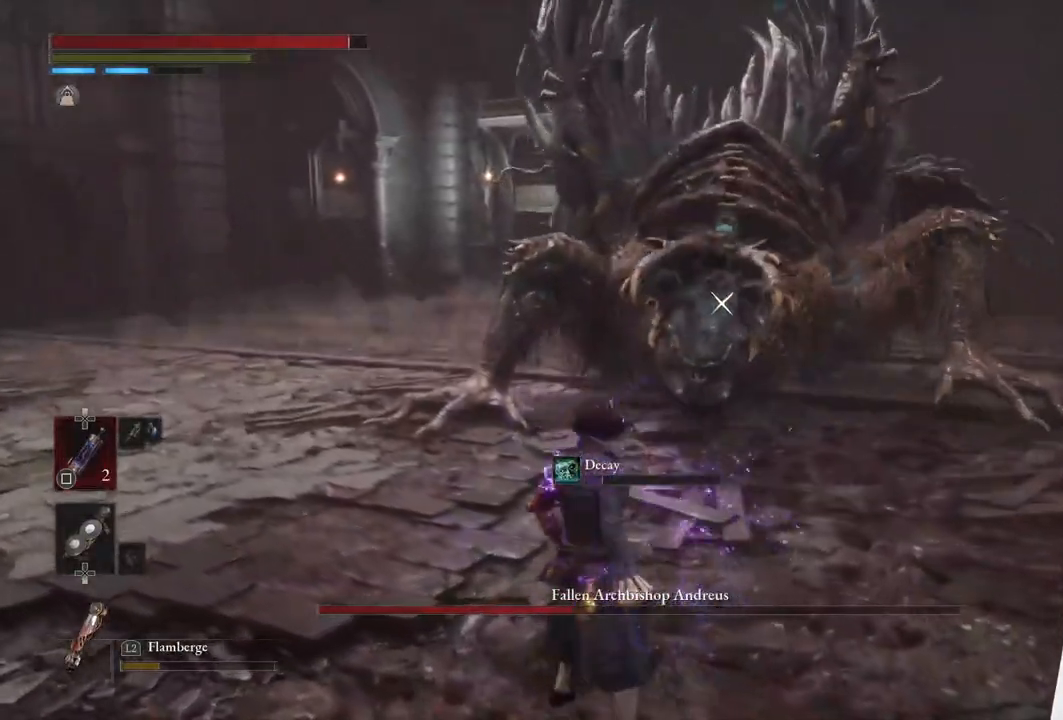
{"buttons": [], "left_stick": "center", "right_stick": "center", "events": [[450, "left_stick", "center"]]}
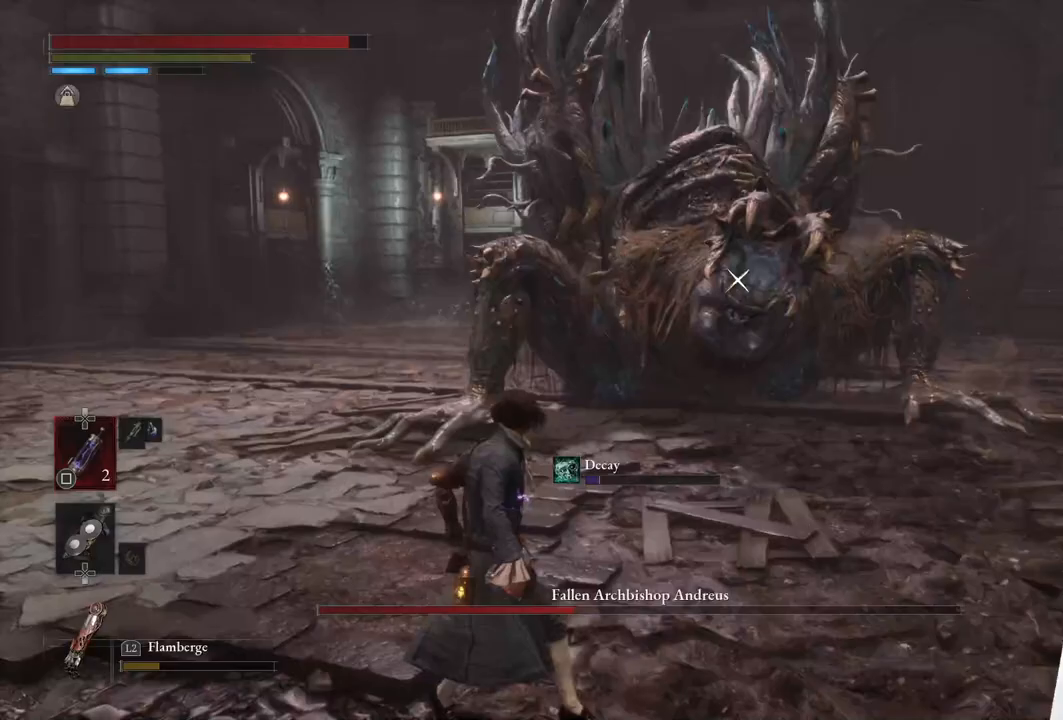
{"buttons": [], "left_stick": "down-left", "right_stick": "center", "events": [[183, "left_stick", "up-right"], [450, "left_stick", "center"], [500, "left_stick", "down-left"]]}
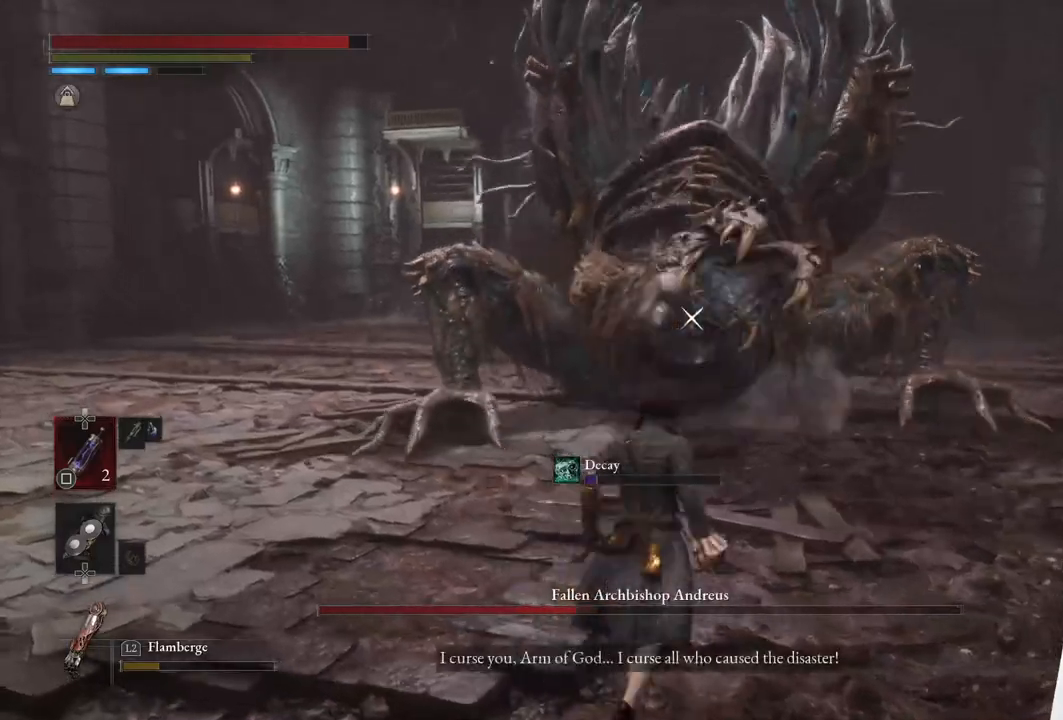
{"buttons": [], "left_stick": "center", "right_stick": "center", "events": [[317, "left_stick", "center"]]}
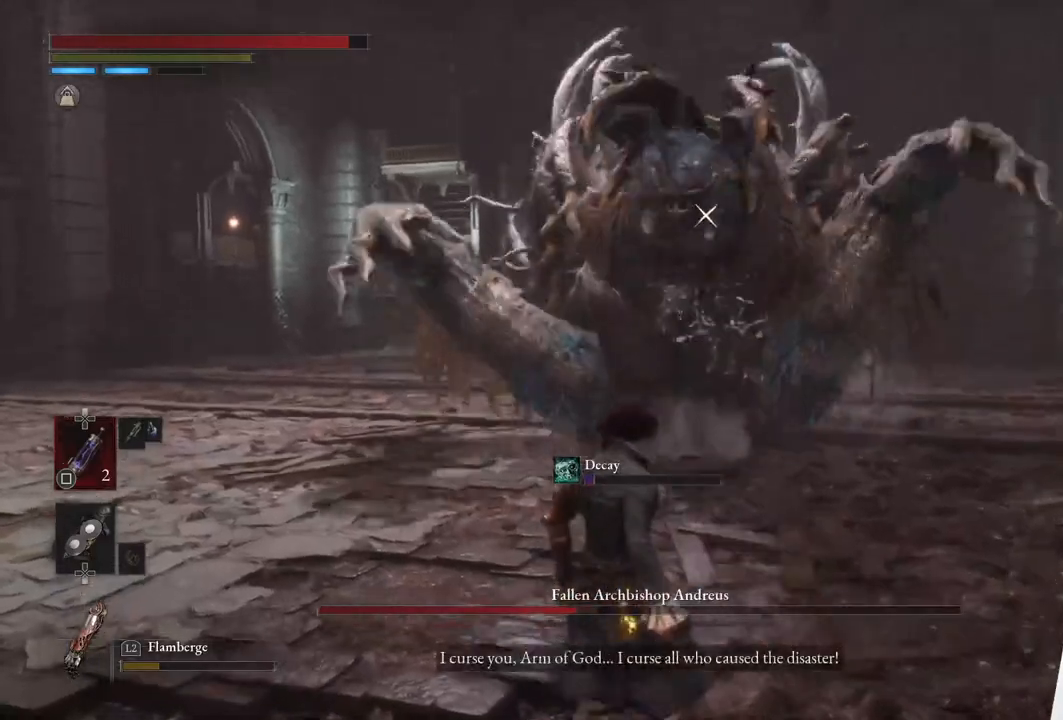
{"buttons": ["L1"], "left_stick": "up", "right_stick": "center", "events": [[217, "left_stick", "up"], [317, "L1", "down"]]}
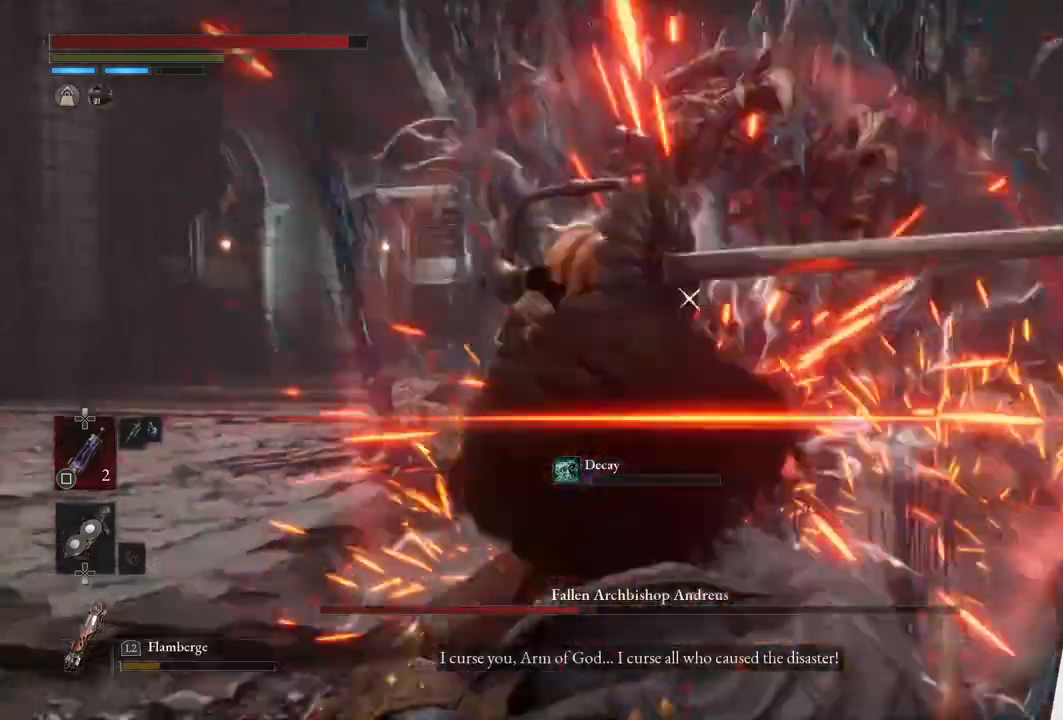
{"buttons": [], "left_stick": "center", "right_stick": "center", "events": [[133, "left_stick", "center"], [217, "L1", "up"]]}
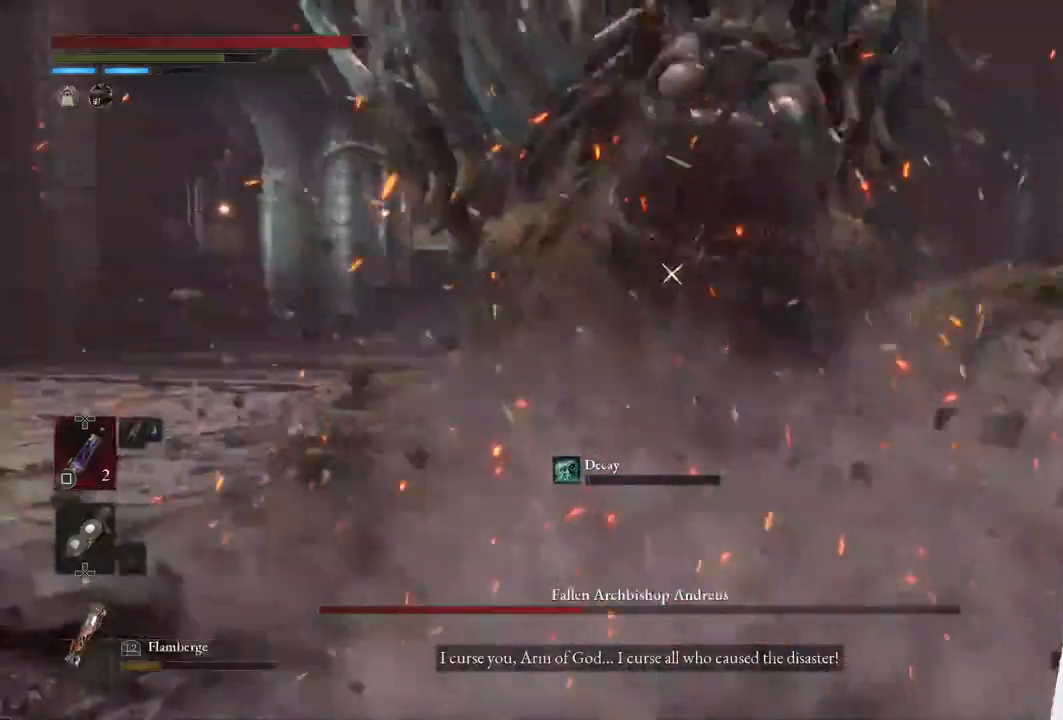
{"buttons": ["L1"], "left_stick": "up-right", "right_stick": "center", "events": [[283, "left_stick", "up-right"], [367, "L1", "down"]]}
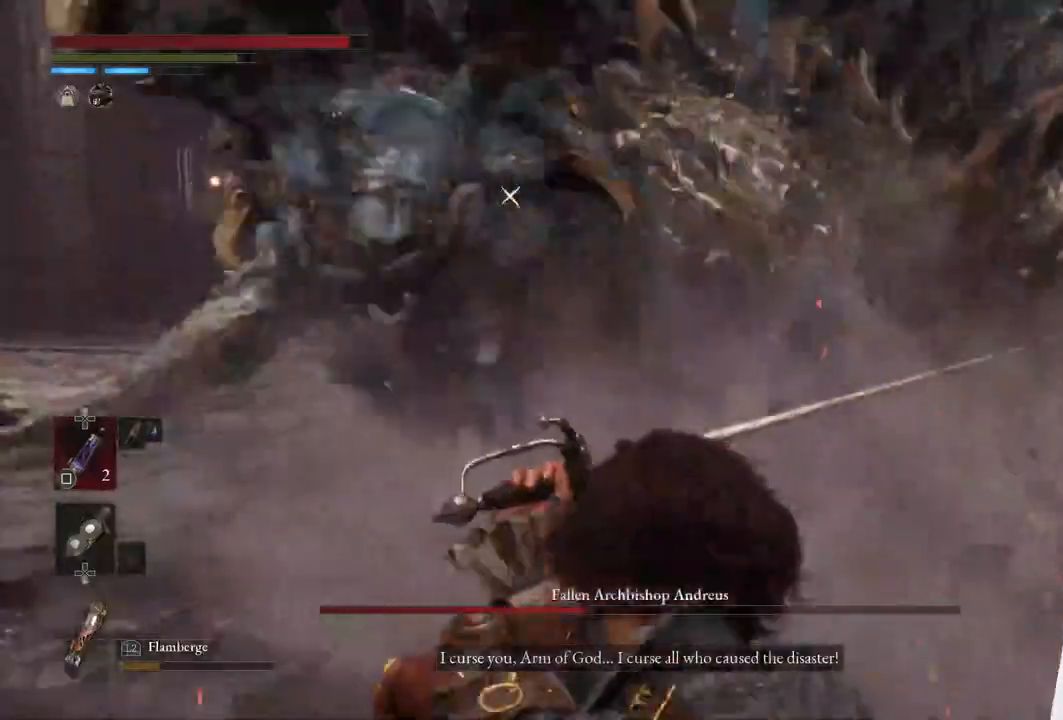
{"buttons": ["L1"], "left_stick": "up", "right_stick": "center", "events": [[67, "left_stick", "center"], [200, "left_stick", "up"], [400, "TRIANGLE", "down"], [500, "TRIANGLE", "up"]]}
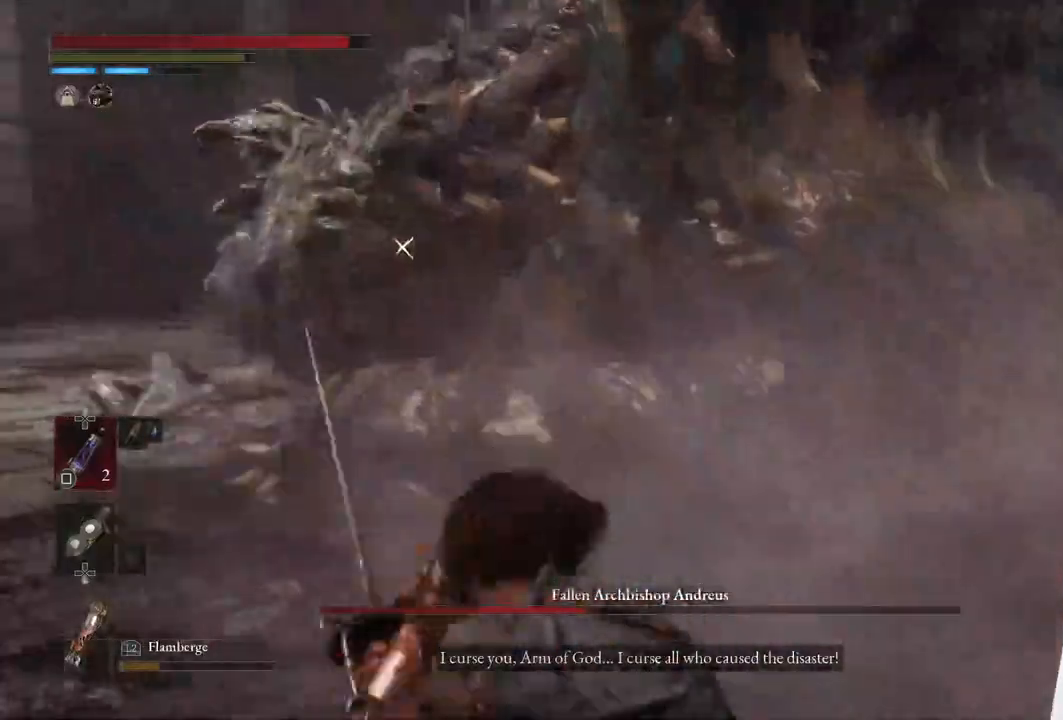
{"buttons": [], "left_stick": "center", "right_stick": "center", "events": [[100, "L1", "up"], [450, "left_stick", "center"]]}
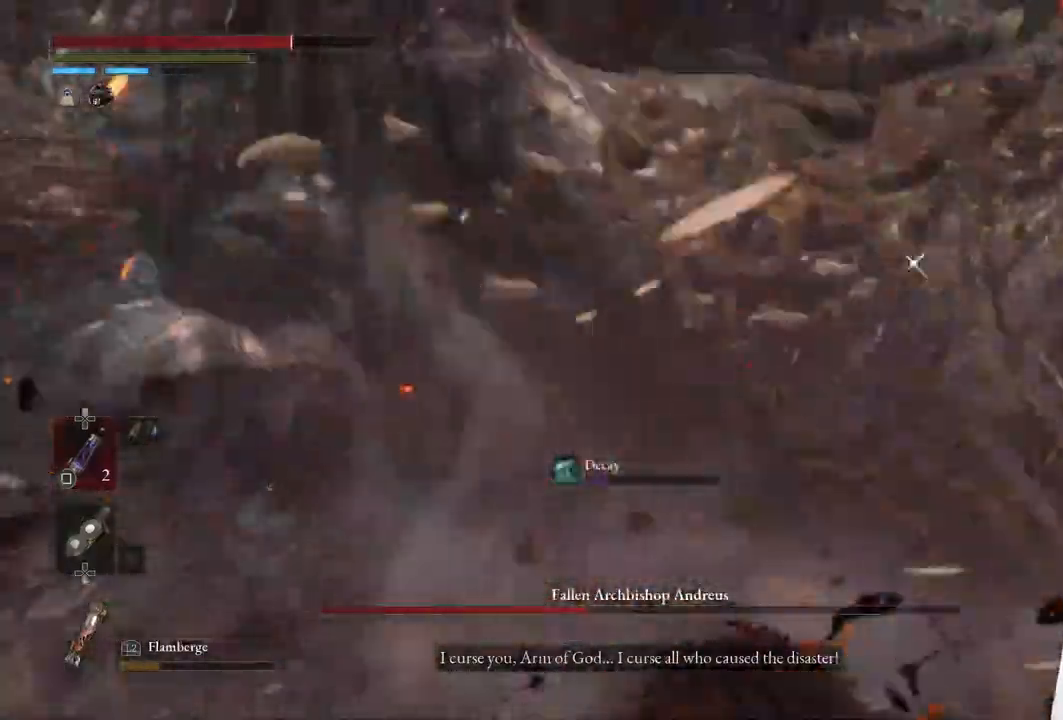
{"buttons": [], "left_stick": "up-right", "right_stick": "center", "events": [[233, "left_stick", "up-right"], [300, "CIRCLE", "down"], [417, "CIRCLE", "up"]]}
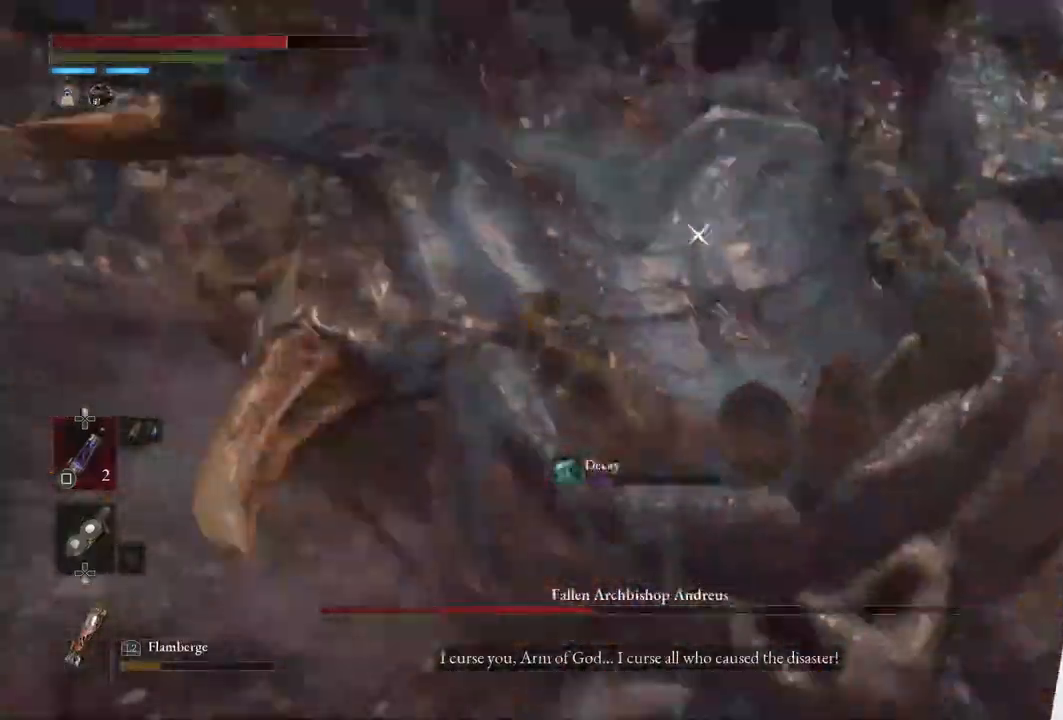
{"buttons": [], "left_stick": "up-right", "right_stick": "center", "events": []}
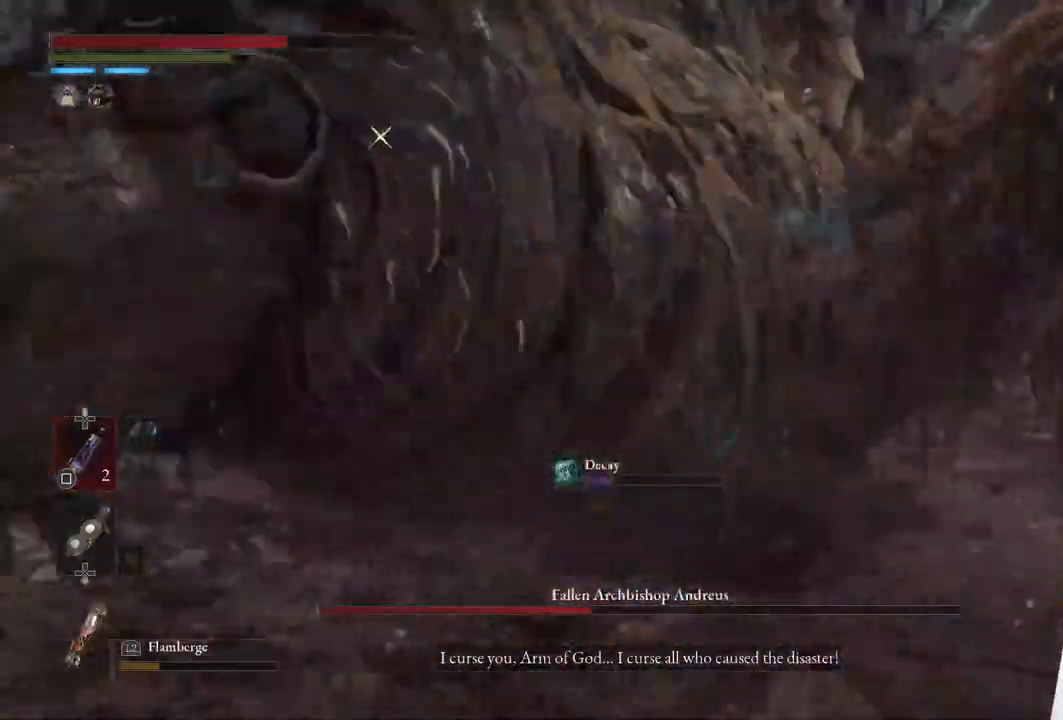
{"buttons": [], "left_stick": "right", "right_stick": "center", "events": [[467, "left_stick", "right"]]}
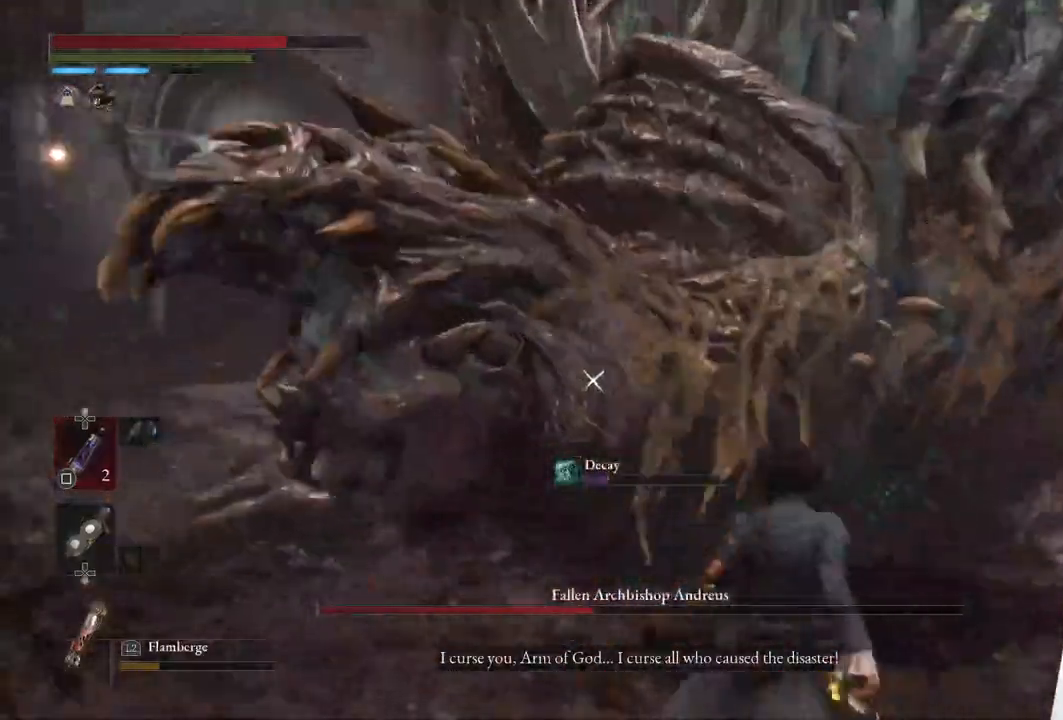
{"buttons": [], "left_stick": "down-right", "right_stick": "center", "events": [[17, "left_stick", "down-right"]]}
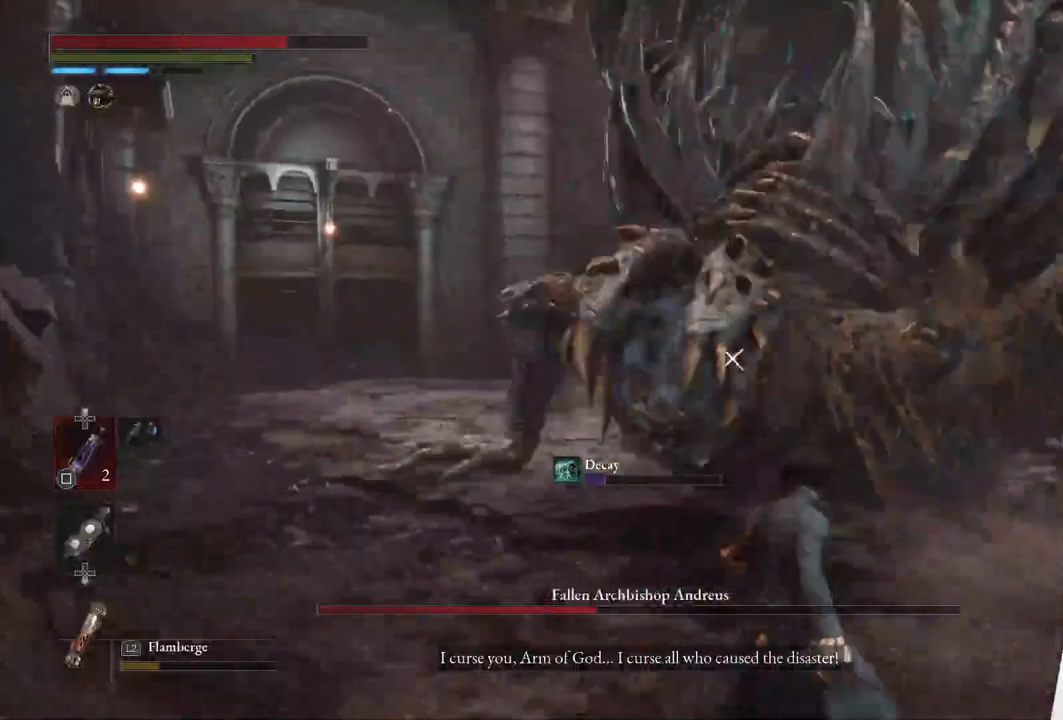
{"buttons": ["CIRCLE"], "left_stick": "down-right", "right_stick": "center", "events": [[500, "CIRCLE", "down"]]}
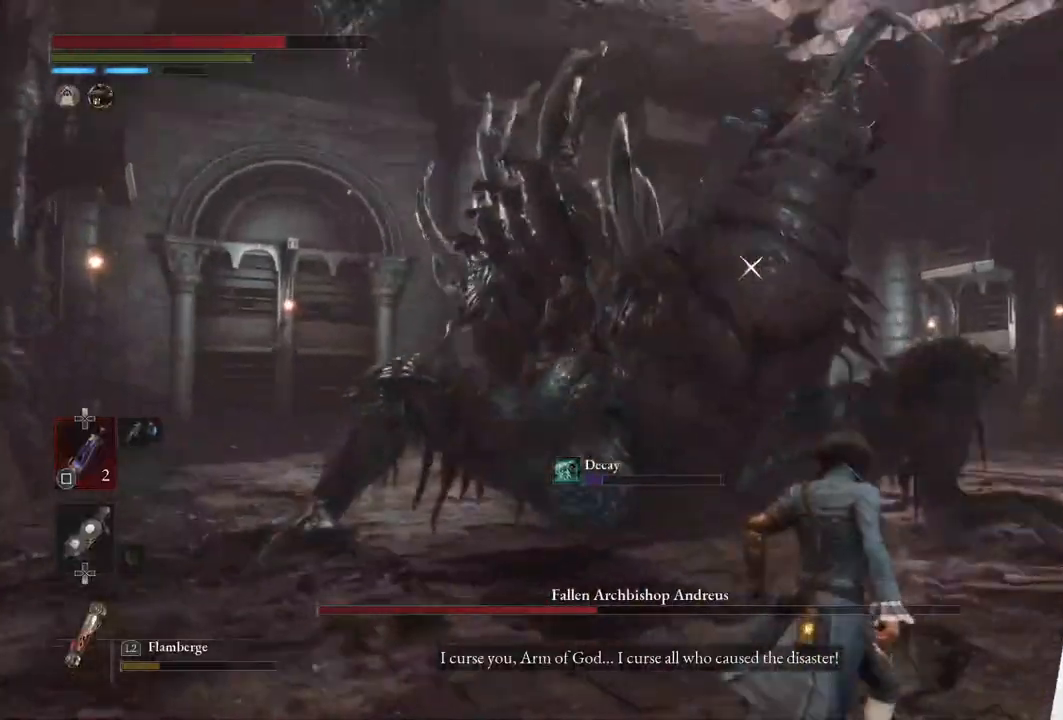
{"buttons": [], "left_stick": "down-right", "right_stick": "center", "events": [[150, "CIRCLE", "up"]]}
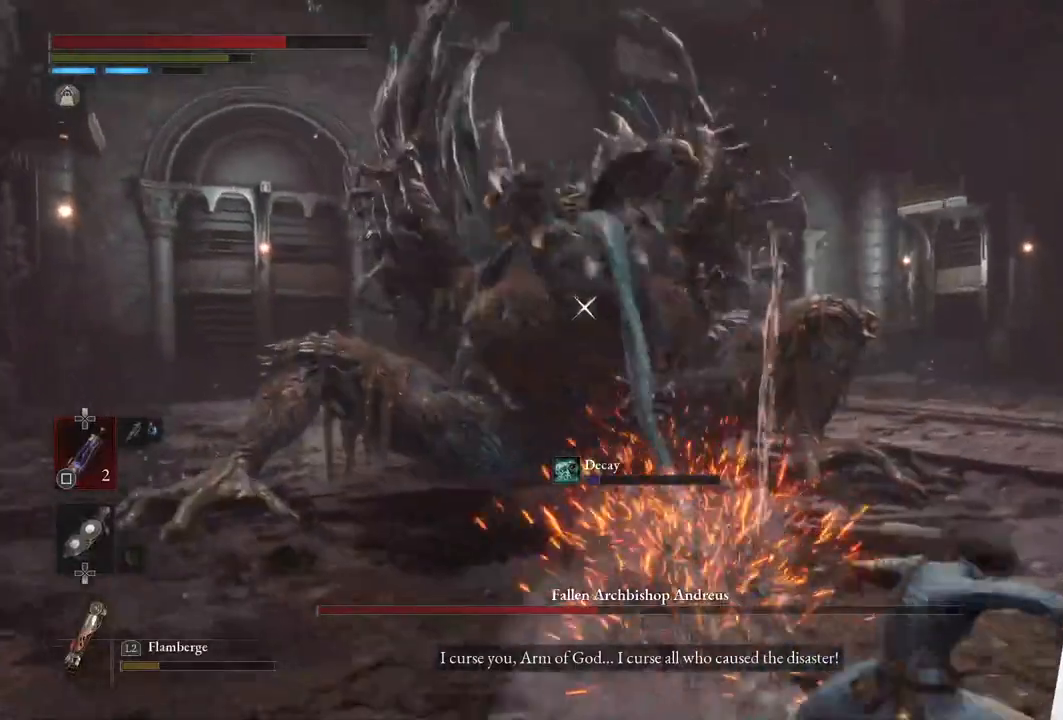
{"buttons": [], "left_stick": "up-right", "right_stick": "center", "events": [[17, "left_stick", "right"], [117, "left_stick", "up-right"]]}
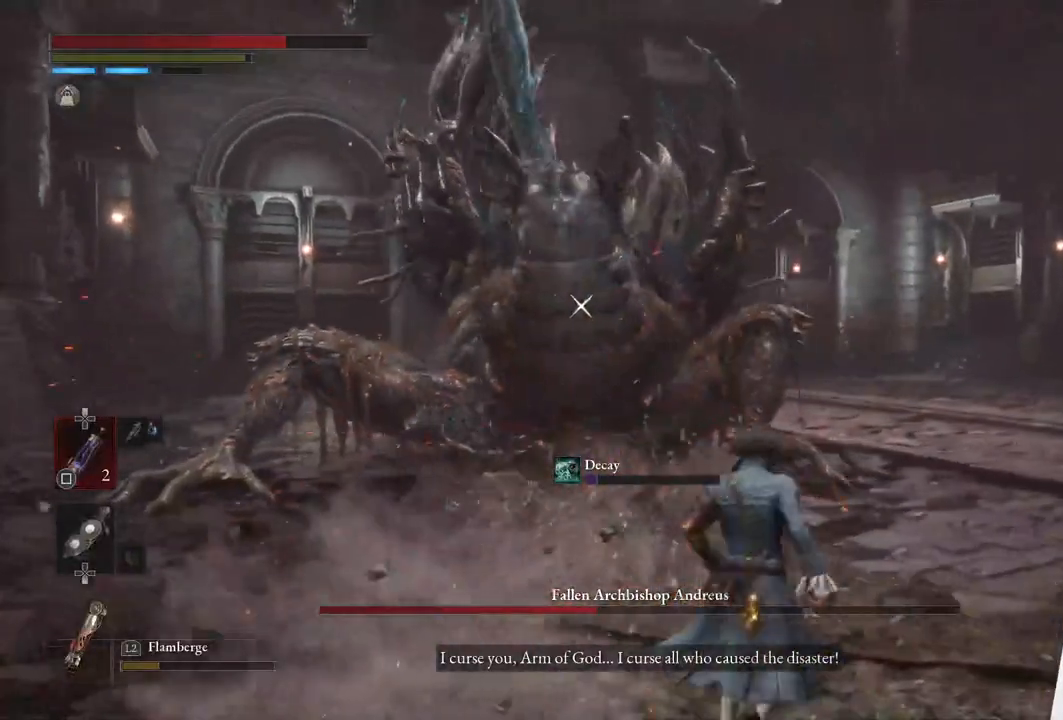
{"buttons": [], "left_stick": "right", "right_stick": "center", "events": [[150, "left_stick", "center"], [233, "left_stick", "left"], [300, "left_stick", "center"], [367, "left_stick", "right"]]}
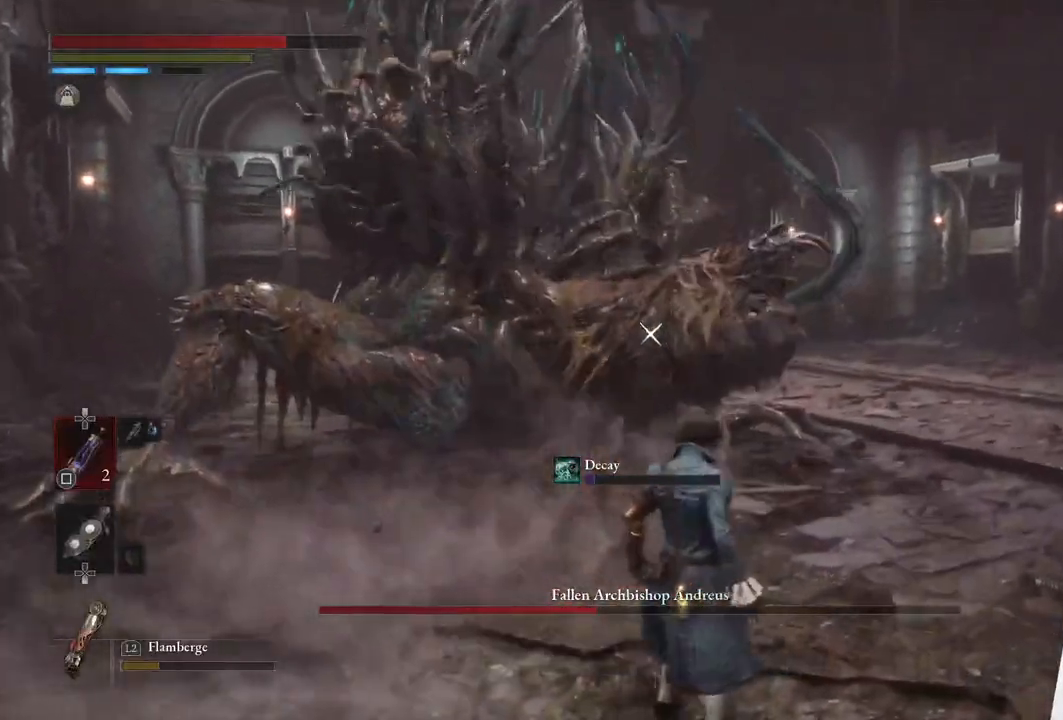
{"buttons": [], "left_stick": "up-right", "right_stick": "center", "events": [[17, "left_stick", "up-right"], [133, "L1", "down"], [350, "L1", "up"]]}
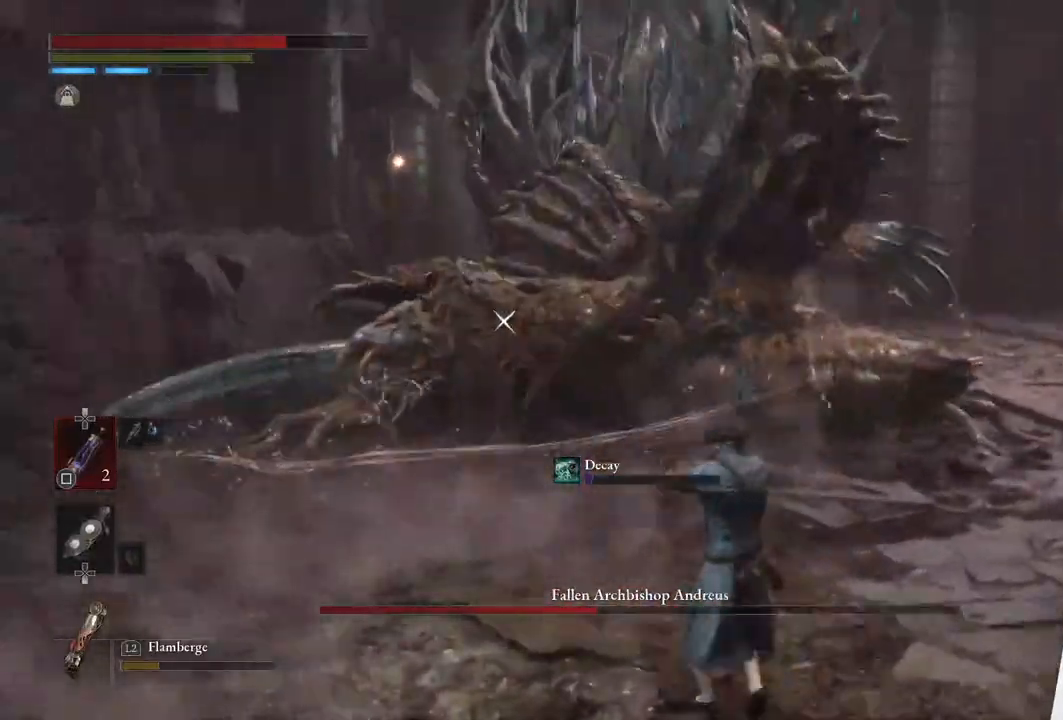
{"buttons": ["CIRCLE"], "left_stick": "up", "right_stick": "center", "events": [[67, "CIRCLE", "down"], [200, "left_stick", "up"]]}
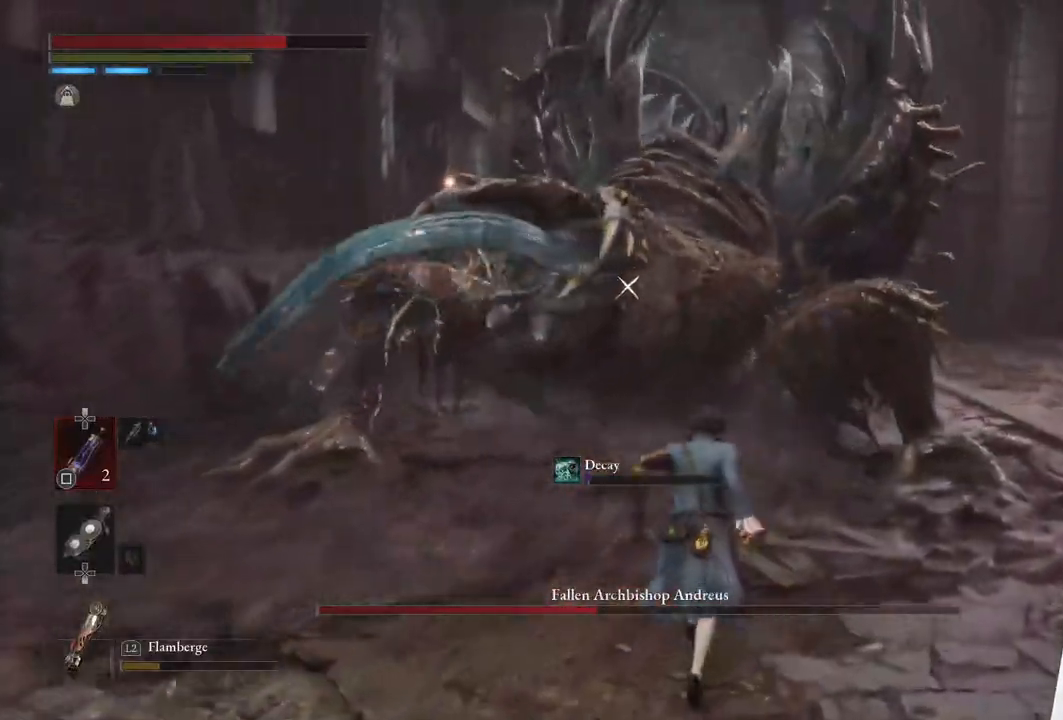
{"buttons": [], "left_stick": "center", "right_stick": "center", "events": [[133, "R1", "down"], [317, "R1", "up"], [350, "CIRCLE", "up"], [383, "left_stick", "center"]]}
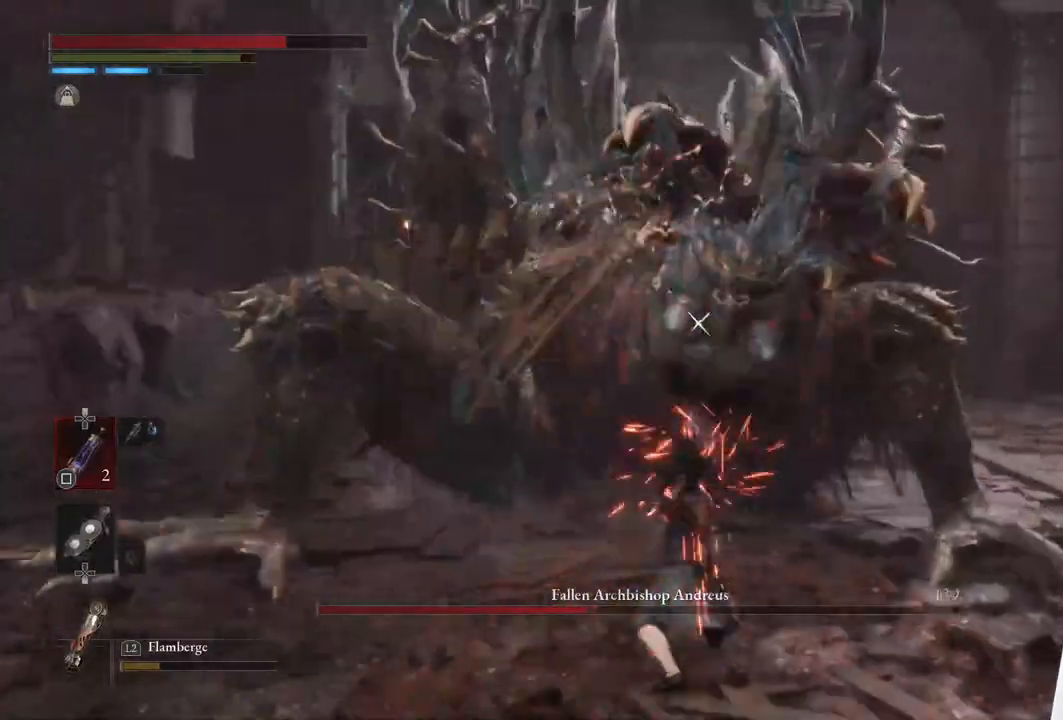
{"buttons": [], "left_stick": "center", "right_stick": "center", "events": [[83, "R1", "down"], [217, "R1", "up"]]}
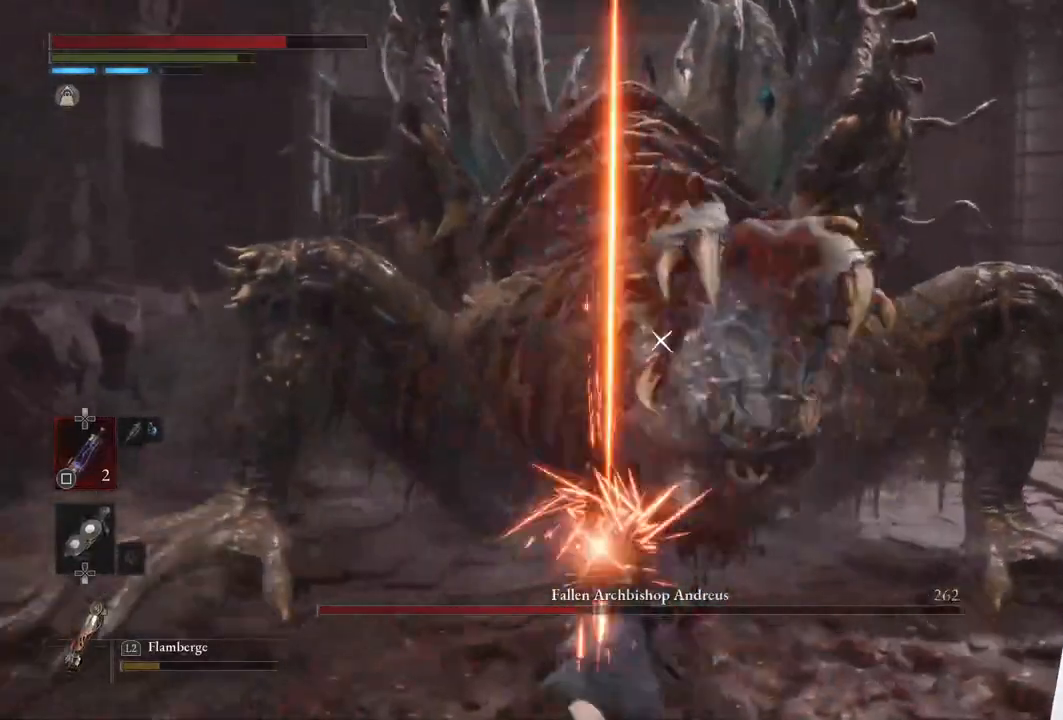
{"buttons": [], "left_stick": "down-right", "right_stick": "center", "events": [[33, "left_stick", "down-right"]]}
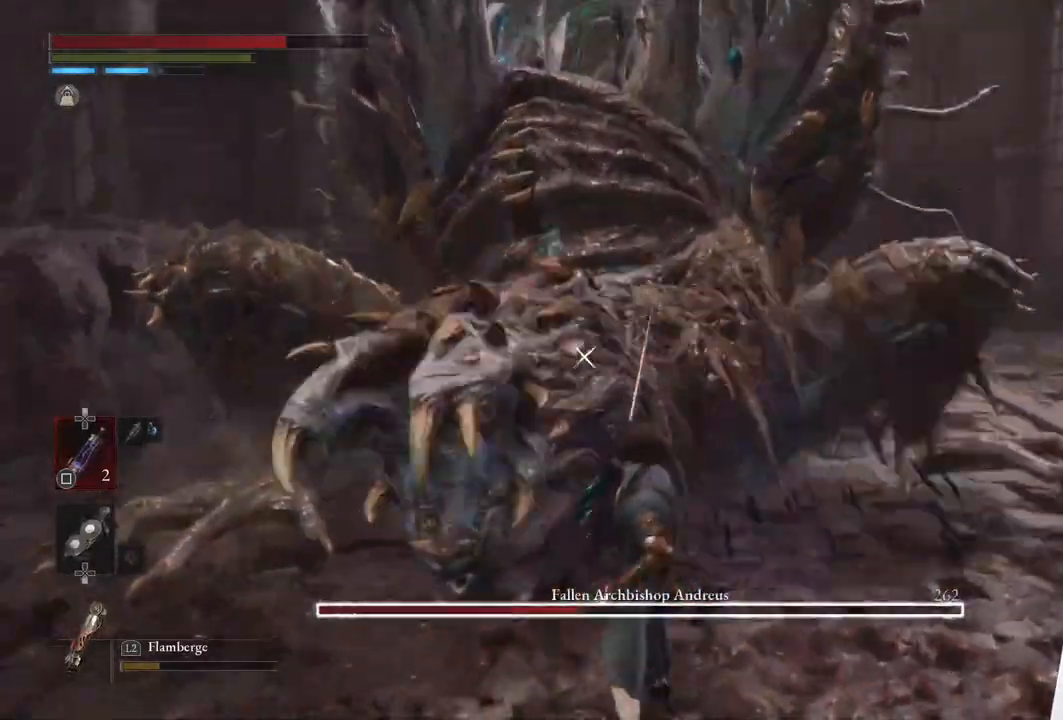
{"buttons": [], "left_stick": "down-right", "right_stick": "center", "events": []}
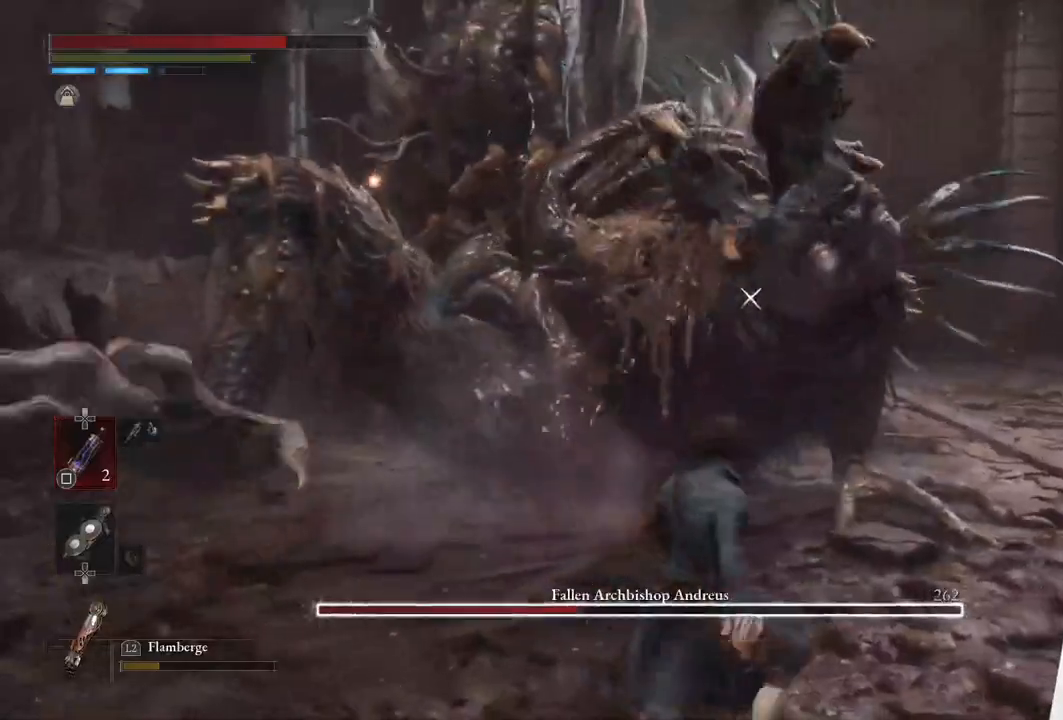
{"buttons": [], "left_stick": "down-right", "right_stick": "center", "events": []}